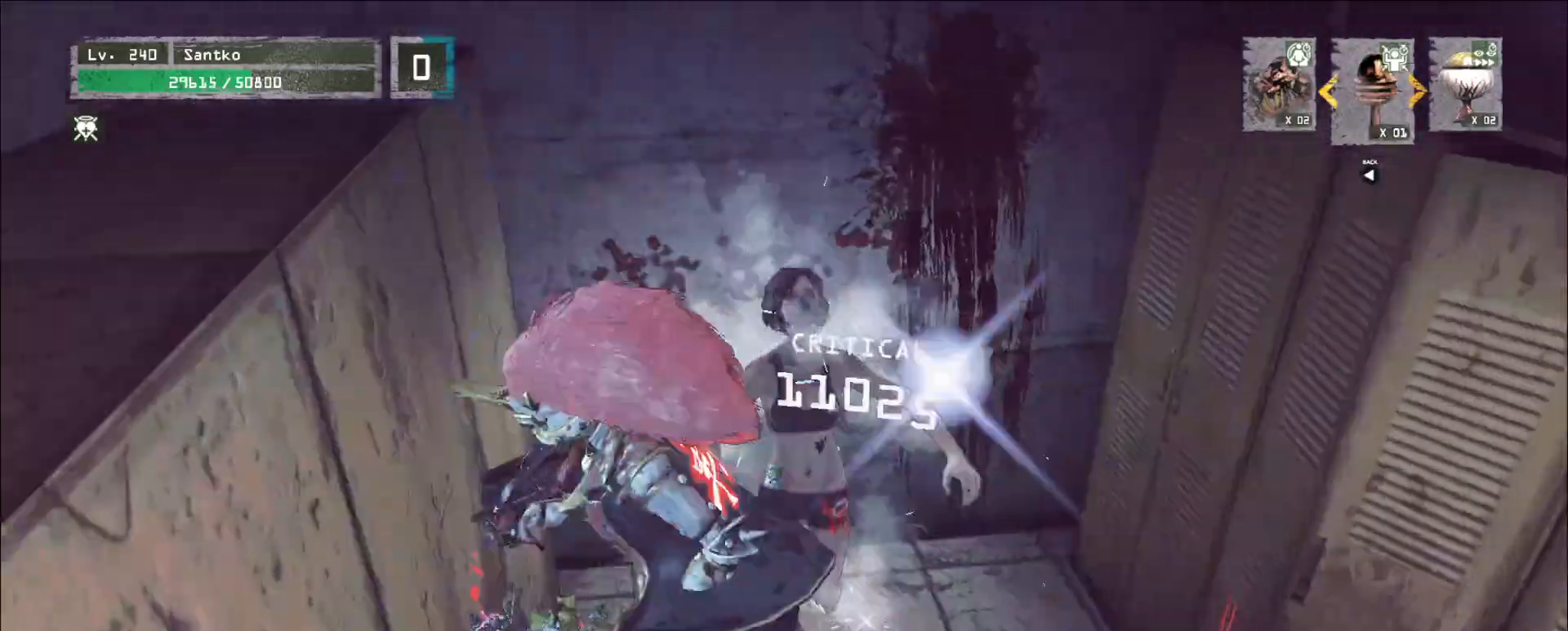
Gameplay with keyboard and mouse; each line is a JSON object with the keys and mouse buttons held at the frame after it. "events" lists presses ("down") and releases ("up") of "1", "2", "3", "4", "5", "a", "alt", "b", "c", "ctrl", "d", "e", "f", "g", "q", "r", "s", "shift", "space", "t", "tab", "v", "w", "x", "z", "mouse_left", "mouse_wheel", "mouse_right", "mouse_mb4" and "mouse_mb5" between this image and that frame as [ms after this image, input, new state], when the widget could be followed in between. "mouse_left", "mouse_wheel", "mouse_right", "mouse_mb4", "mouse_mb5" = the "left", "wheel", "right", "mb4", "mb5" buttons of the "mouse" list. No other keys are recorded. "wheel" means that the mouse wheel is clicked or scrolled. Not read: mouse_move.
{"keys": ["a", "w"], "mouse": [], "events": [[120, "a", "down"], [440, "w", "down"]]}
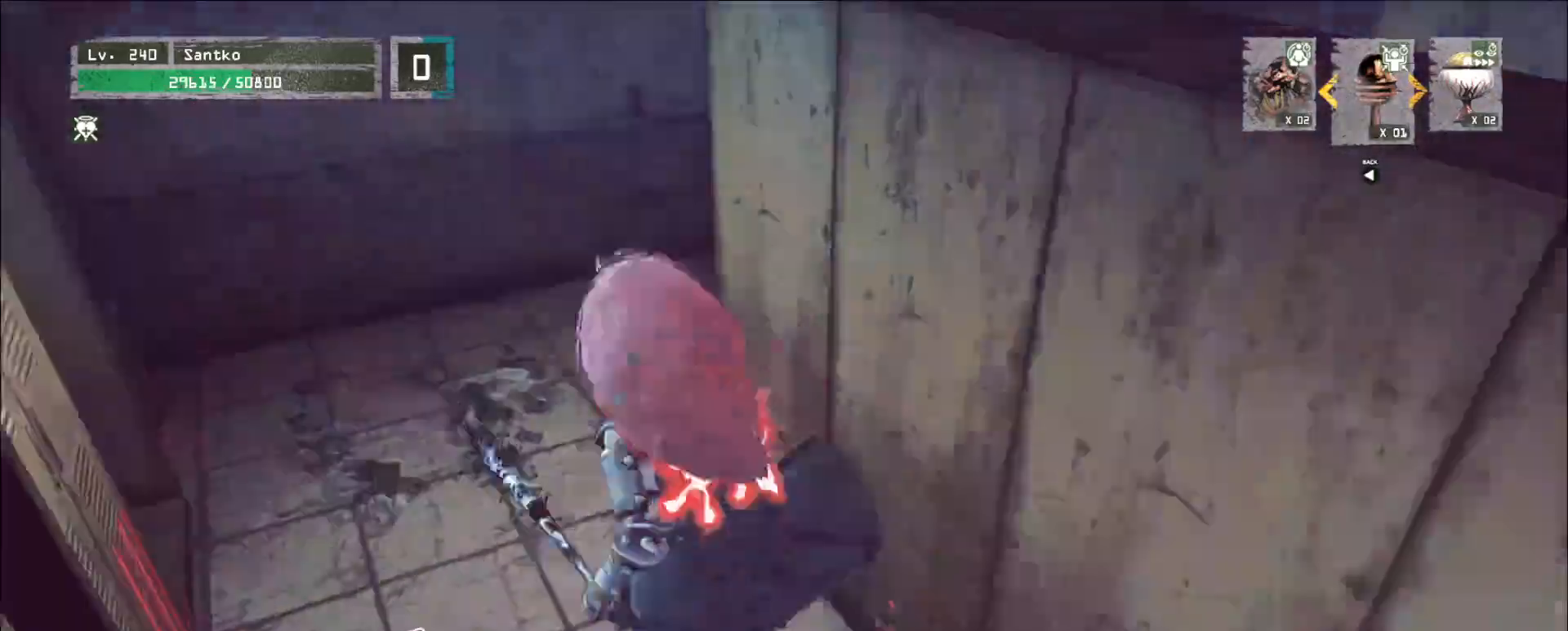
{"keys": [], "mouse": [], "events": [[80, "w", "up"], [120, "a", "up"], [200, "f", "down"], [280, "f", "up"]]}
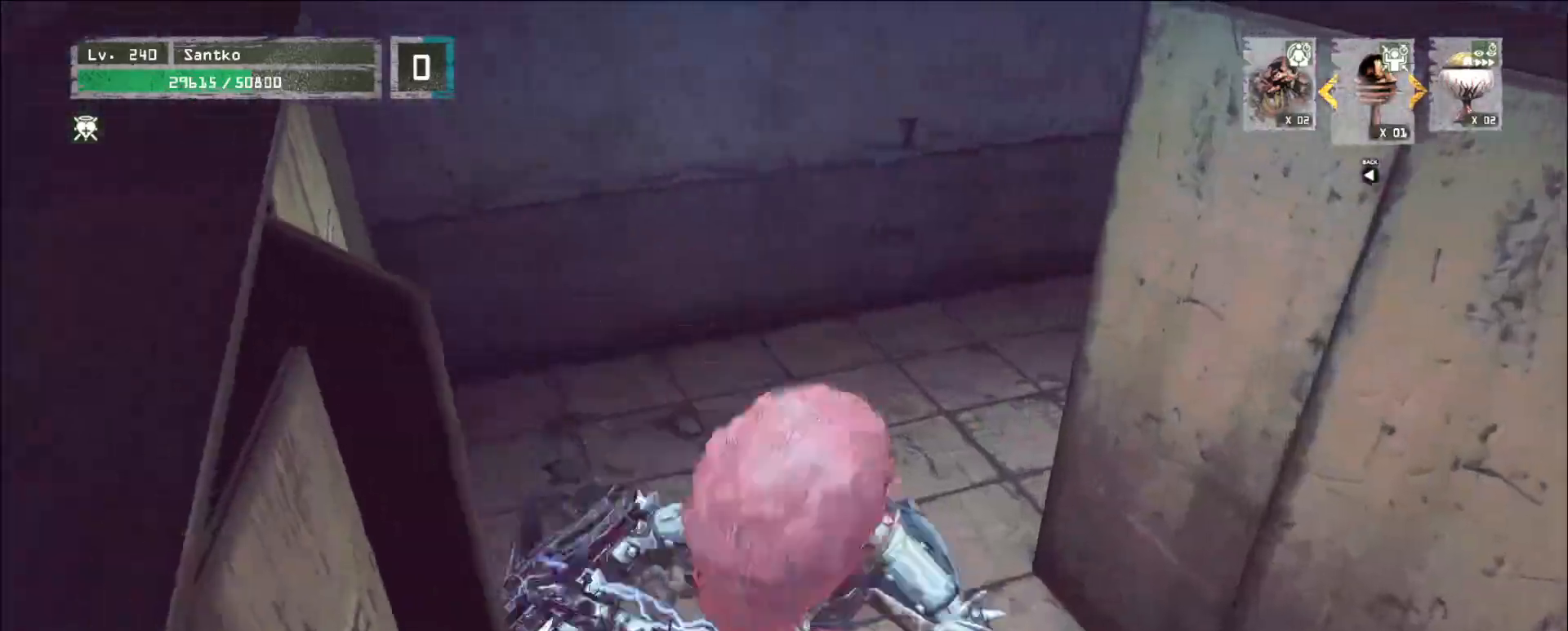
{"keys": [], "mouse": [], "events": []}
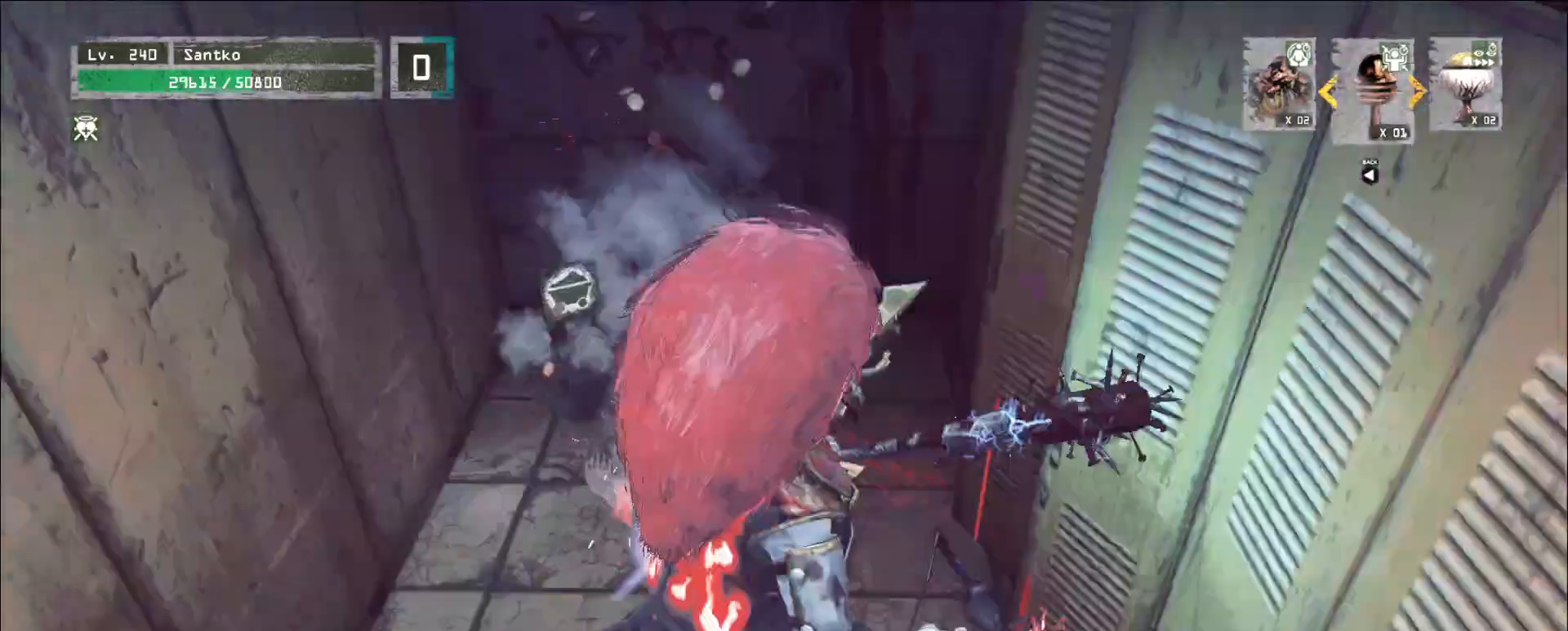
{"keys": ["a", "w"], "mouse": [], "events": [[160, "a", "down"], [240, "w", "down"]]}
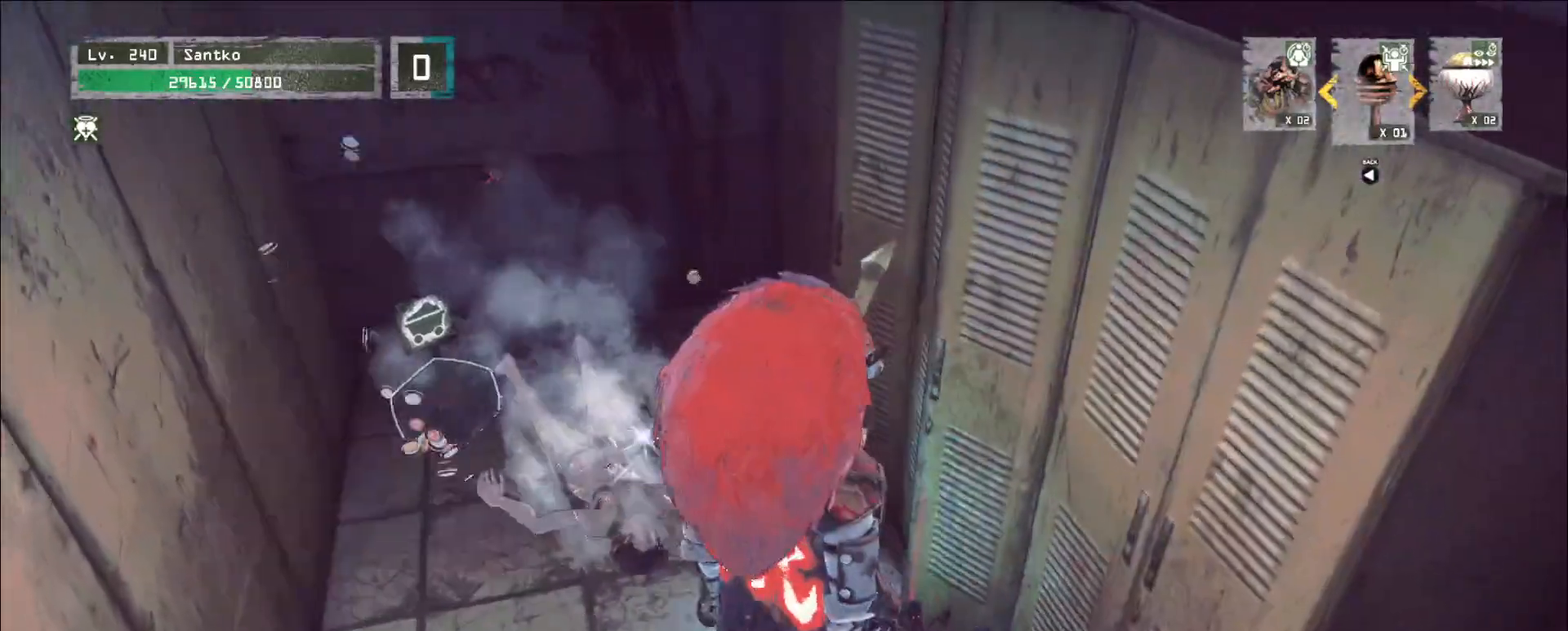
{"keys": [], "mouse": [], "events": [[120, "a", "up"], [240, "a", "down"], [440, "a", "up"], [480, "w", "up"]]}
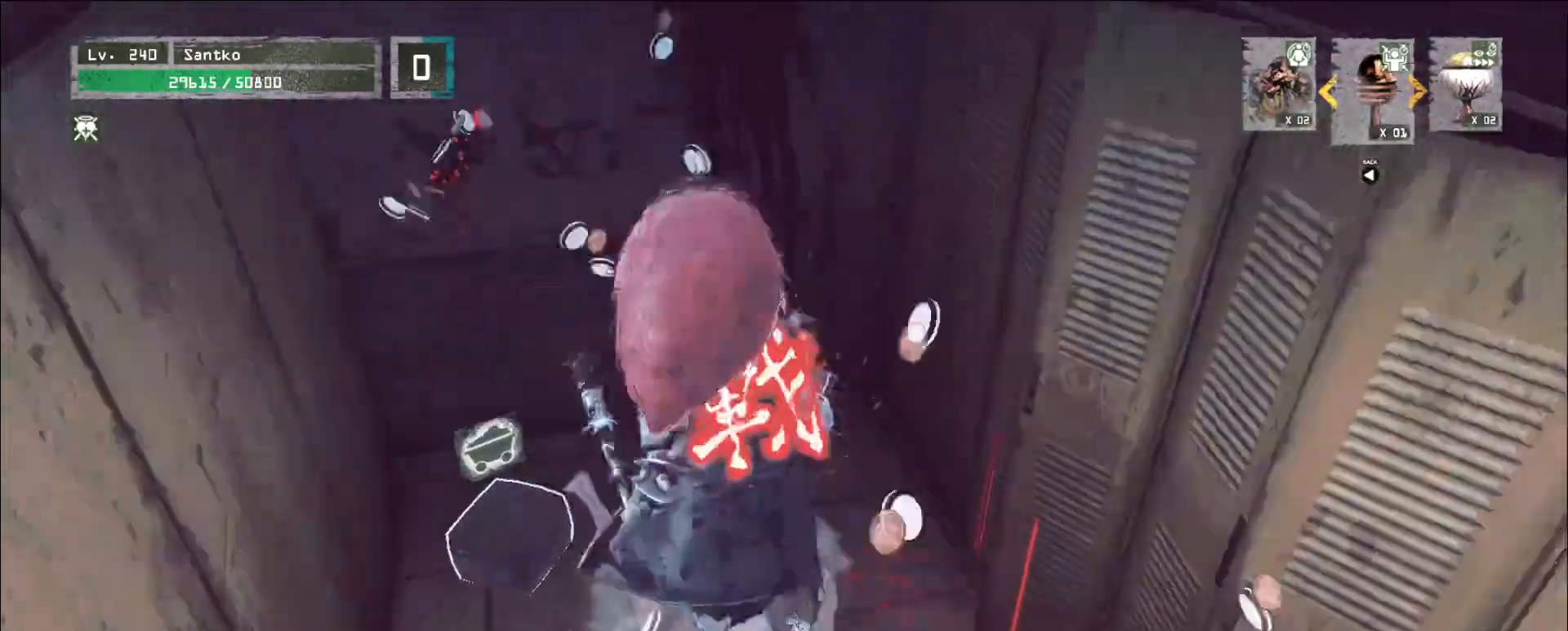
{"keys": [], "mouse": [], "events": [[80, "s", "down"], [240, "s", "up"]]}
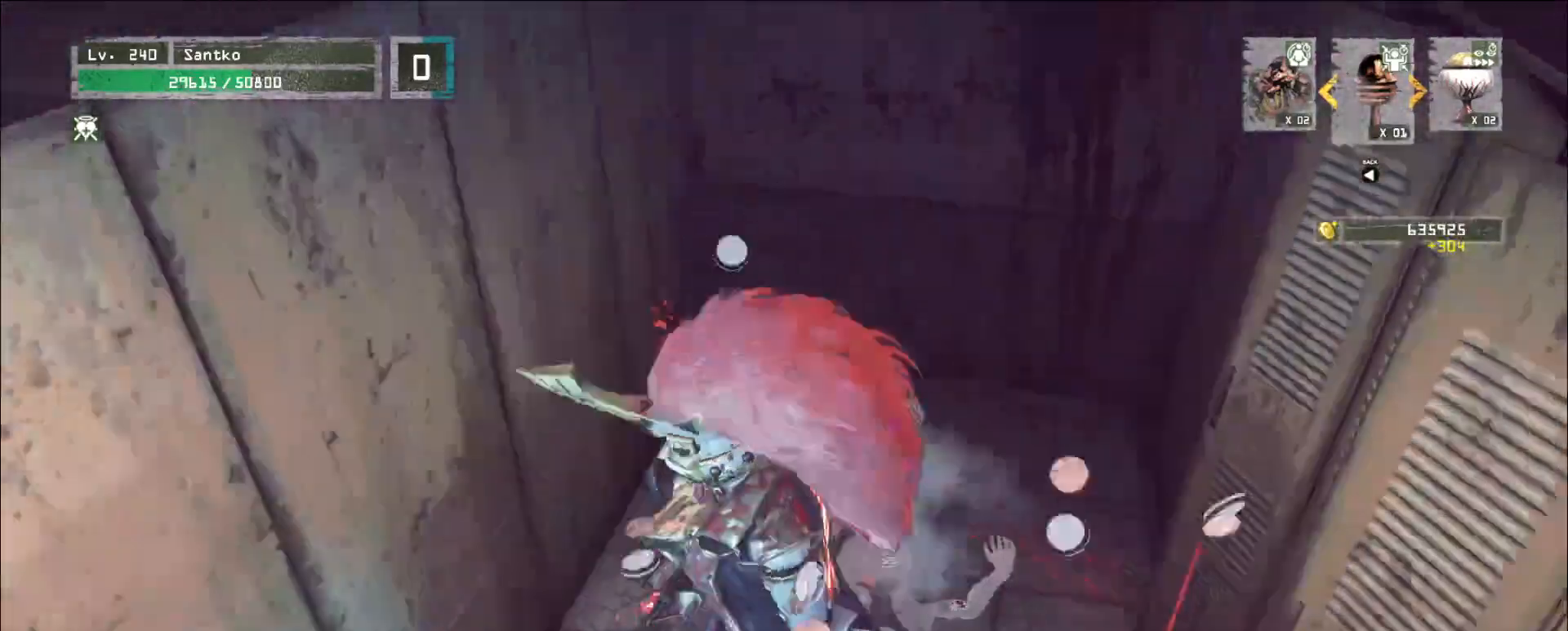
{"keys": ["a"], "mouse": [], "events": [[40, "a", "down"], [40, "s", "down"], [200, "ctrl", "down"], [320, "ctrl", "up"], [320, "s", "up"]]}
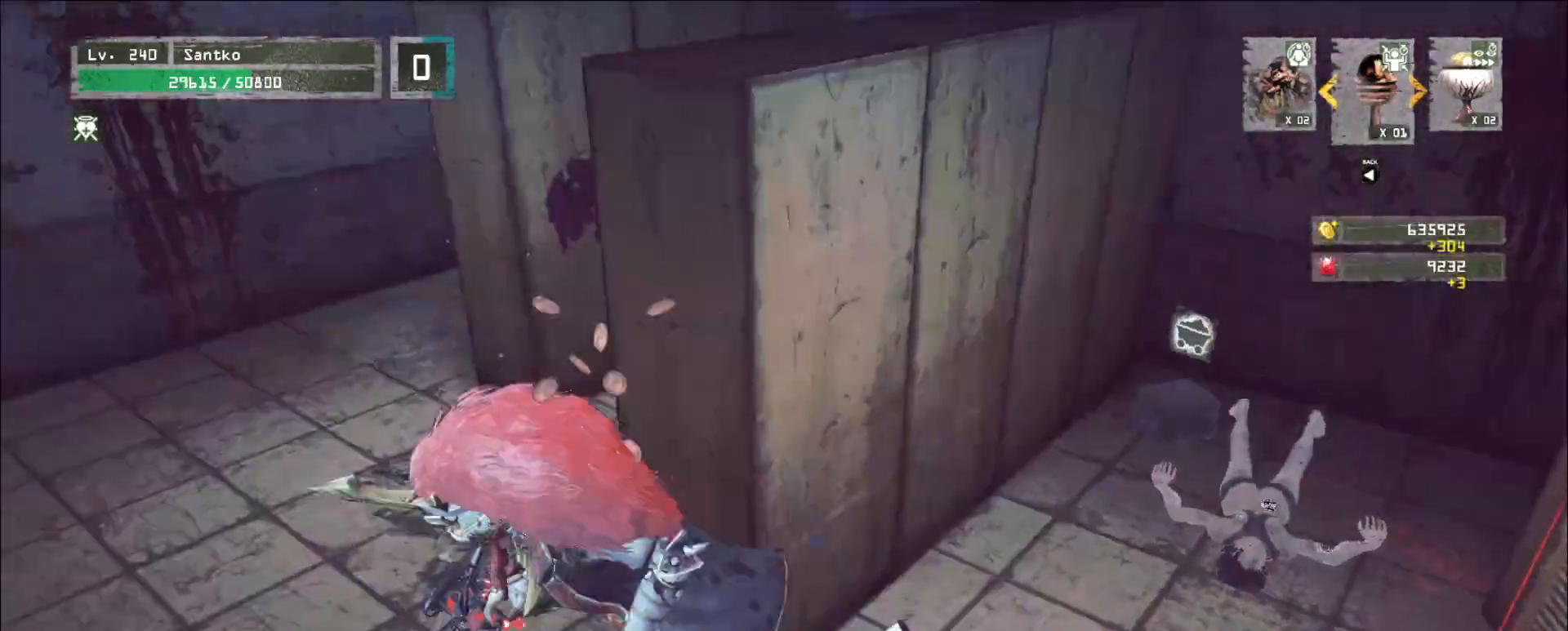
{"keys": ["w"], "mouse": [], "events": [[40, "w", "down"], [400, "a", "up"]]}
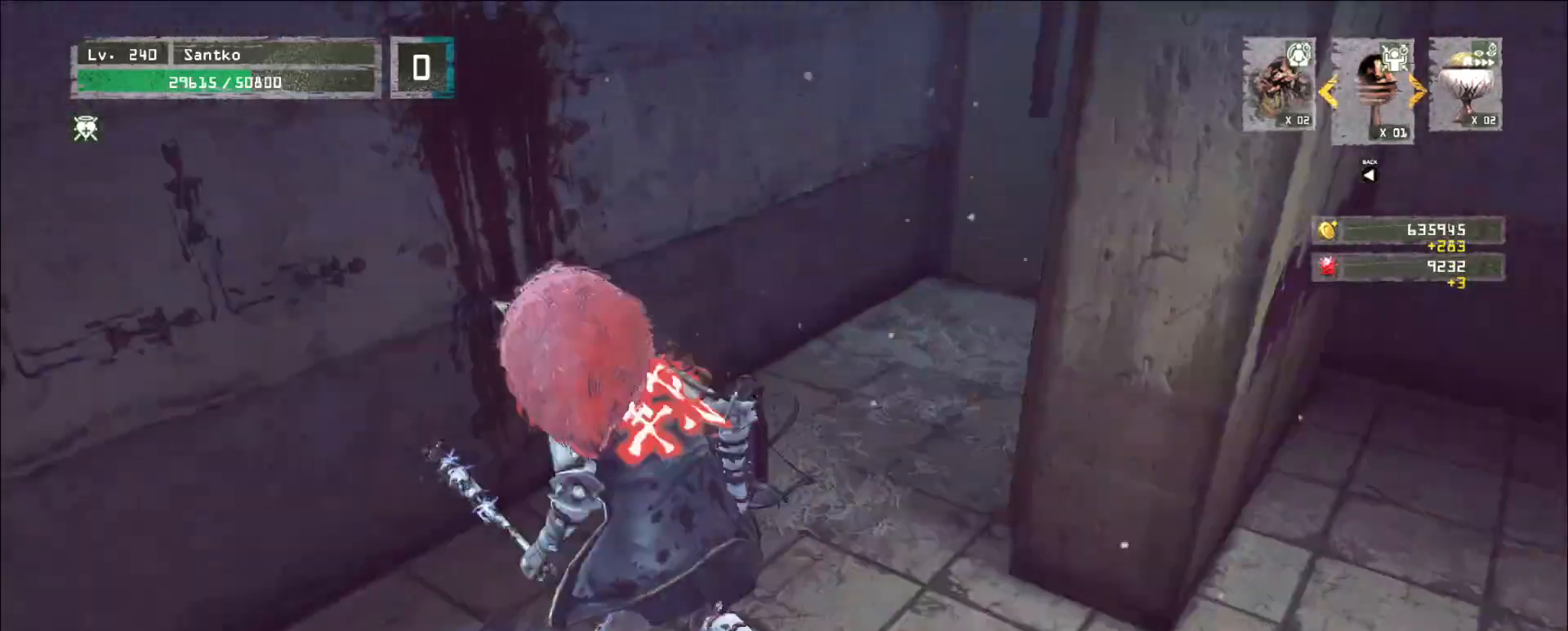
{"keys": ["a", "w"], "mouse": [], "events": [[40, "w", "up"], [120, "a", "down"], [280, "ctrl", "down"], [360, "w", "down"], [480, "ctrl", "up"]]}